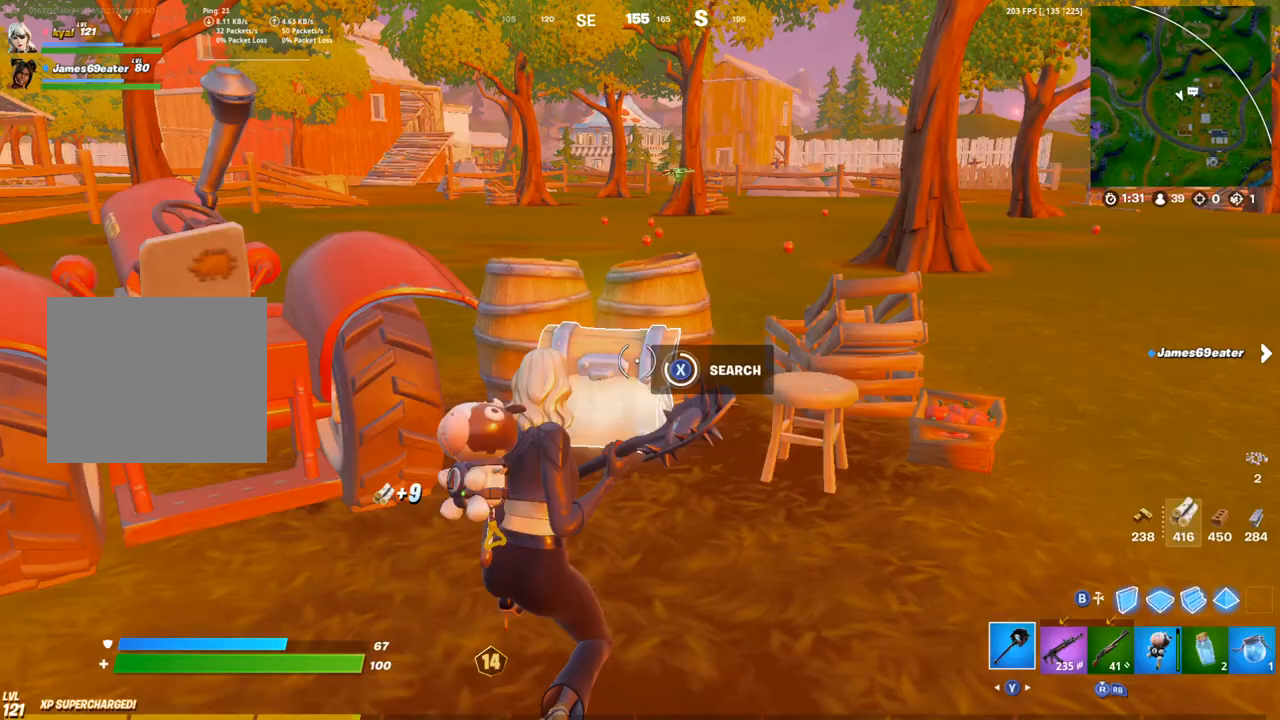
Gameplay with a controller (PlayStation layout); each line is a JSON object with the inputs held at the frame after it. "events" lists button and stick changes between this image and that frame as [ms after this image, input, new state], when the widget could be followed in between.
{"buttons": ["SQUARE"], "left_stick": "up-right", "right_stick": "down-left", "events": [[100, "SQUARE", "down"], [150, "SQUARE", "up"], [200, "right_stick", "down"], [217, "SQUARE", "down"], [217, "left_stick", "right"], [250, "L1", "down"], [317, "SQUARE", "up"], [317, "right_stick", "down-left"], [333, "L1", "up"], [367, "SQUARE", "down"], [450, "SQUARE", "up"], [450, "left_stick", "up-right"], [500, "SQUARE", "down"]]}
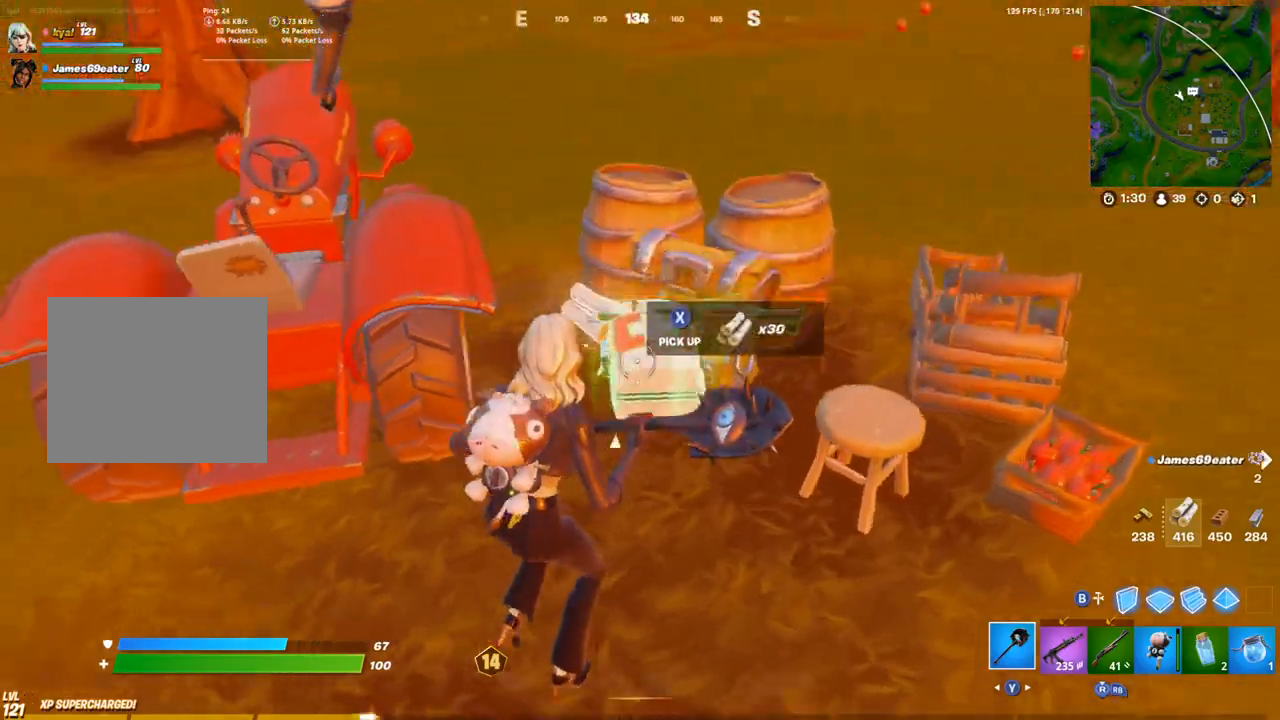
{"buttons": ["R2"], "left_stick": "down", "right_stick": "center", "events": [[17, "left_stick", "up"], [50, "right_stick", "left"], [83, "SQUARE", "up"], [100, "left_stick", "up-left"], [133, "SQUARE", "down"], [167, "right_stick", "center"], [217, "SQUARE", "up"], [250, "left_stick", "up-right"], [267, "right_stick", "up"], [367, "R2", "down"], [367, "left_stick", "down-right"], [417, "right_stick", "center"], [483, "left_stick", "down"]]}
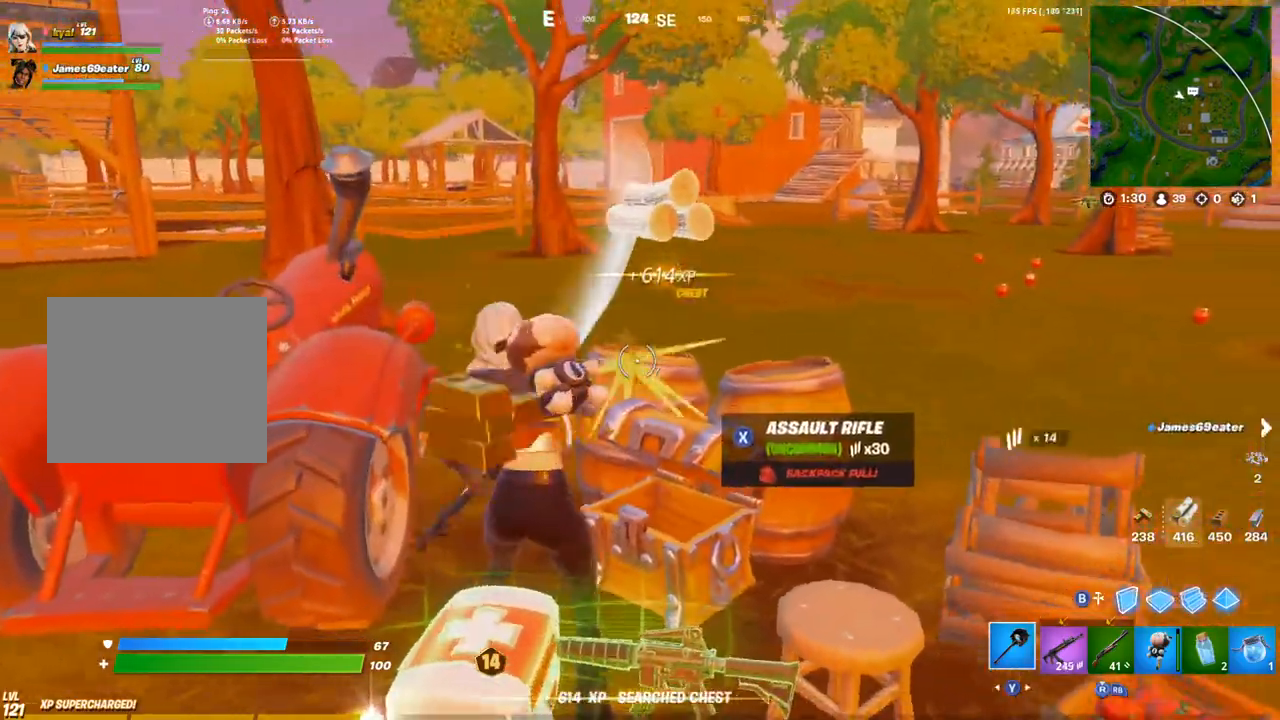
{"buttons": ["R2"], "left_stick": "down-left", "right_stick": "center", "events": [[167, "left_stick", "down-right"], [400, "left_stick", "down-left"]]}
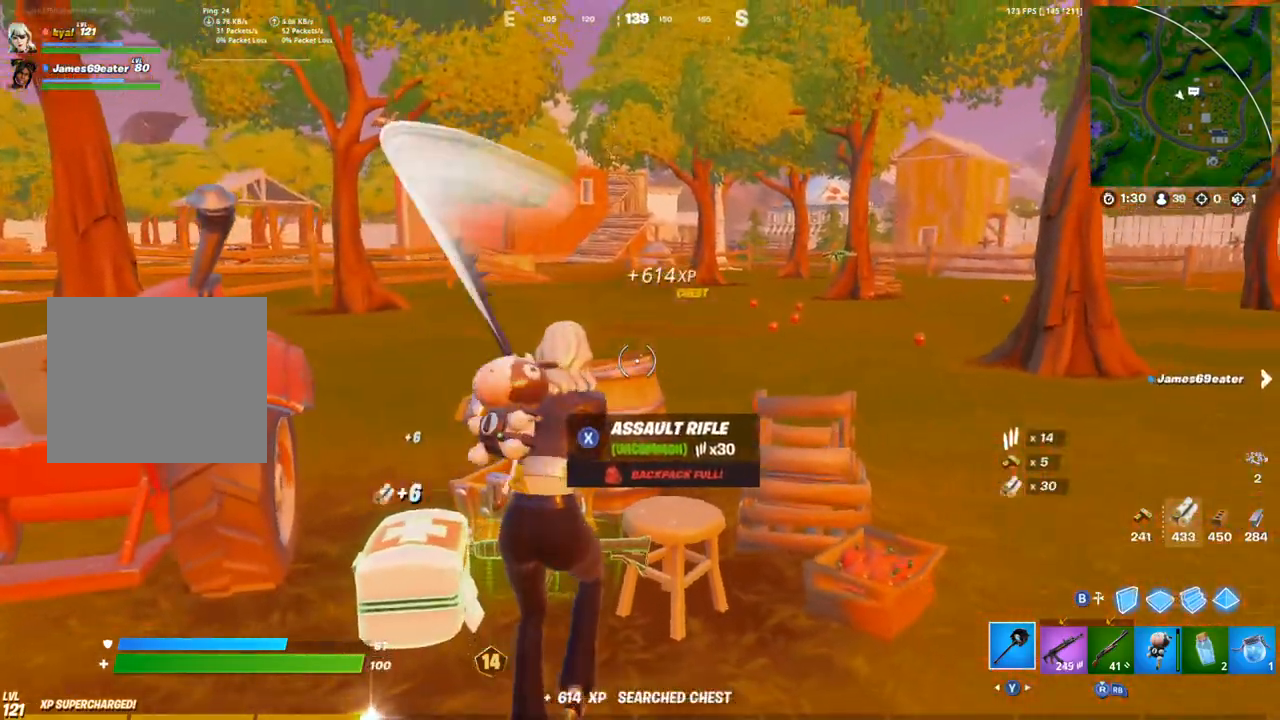
{"buttons": ["R2"], "left_stick": "up-left", "right_stick": "down", "events": [[150, "right_stick", "left"], [267, "left_stick", "up-left"], [317, "right_stick", "center"], [417, "right_stick", "down"]]}
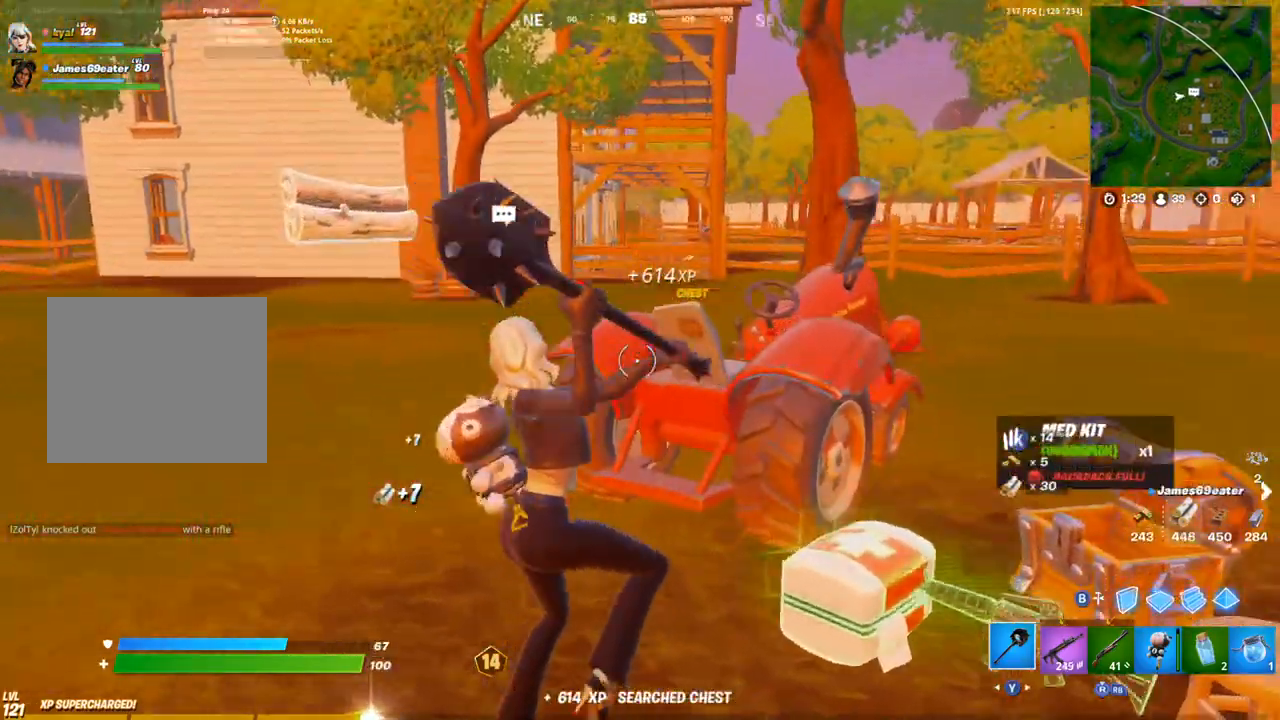
{"buttons": ["R2"], "left_stick": "down-left", "right_stick": "right", "events": [[17, "right_stick", "right"], [100, "left_stick", "left"], [200, "right_stick", "center"], [400, "right_stick", "right"], [500, "left_stick", "down-left"]]}
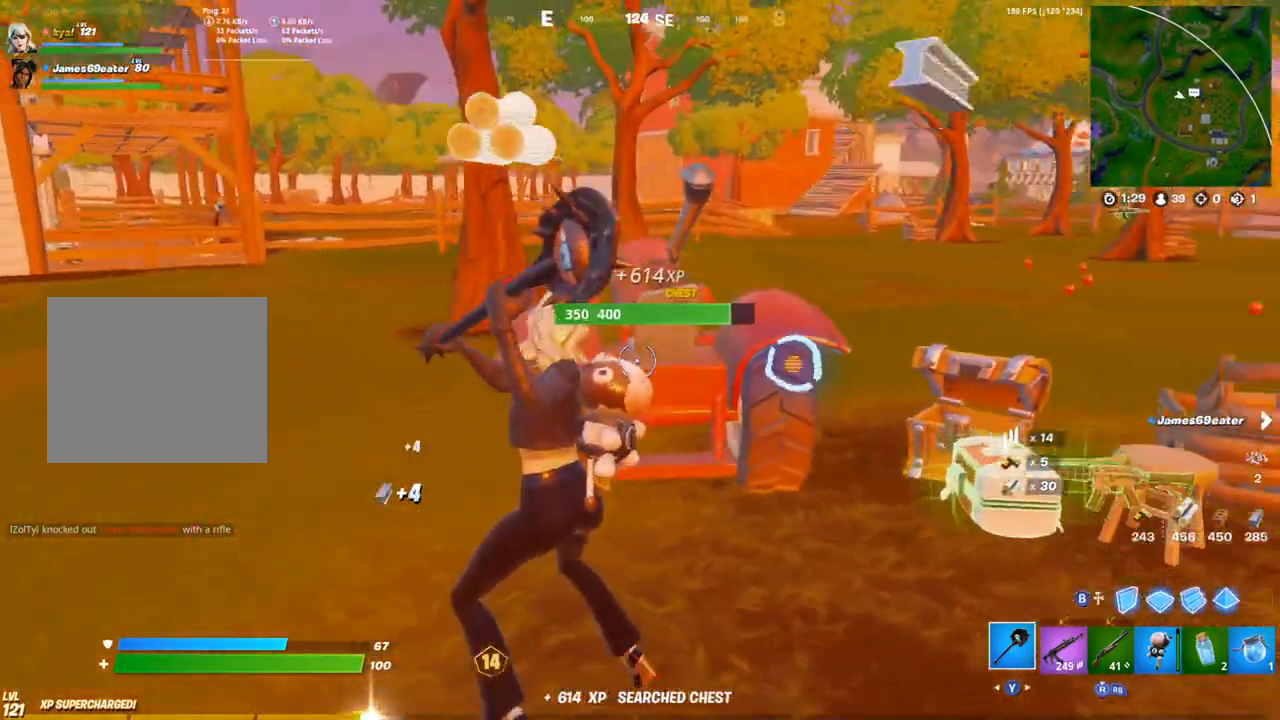
{"buttons": ["R2"], "left_stick": "up-left", "right_stick": "center", "events": [[200, "right_stick", "center"], [283, "left_stick", "left"], [317, "R1", "down"], [367, "R1", "up"], [383, "left_stick", "up-left"]]}
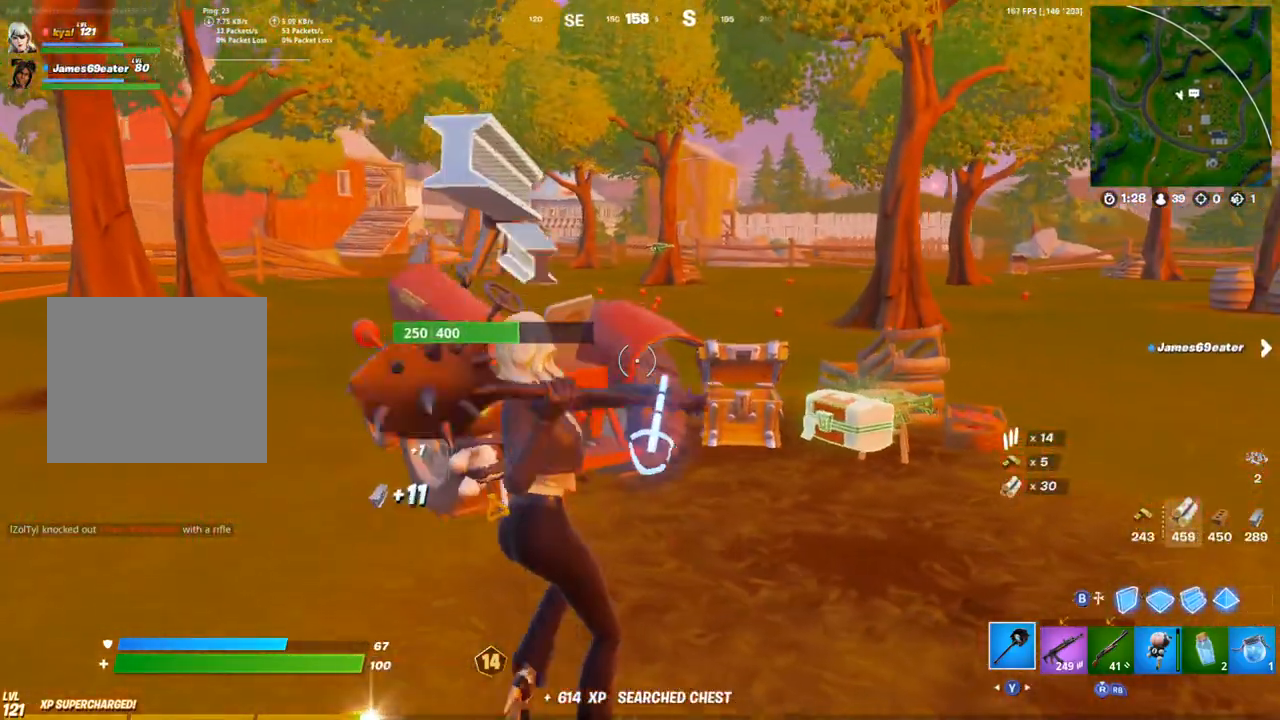
{"buttons": ["R2"], "left_stick": "left", "right_stick": "right", "events": [[83, "left_stick", "up"], [117, "L1", "down"], [150, "right_stick", "down-right"], [217, "L1", "up"], [283, "right_stick", "center"], [317, "left_stick", "up-left"], [417, "left_stick", "left"], [417, "right_stick", "right"]]}
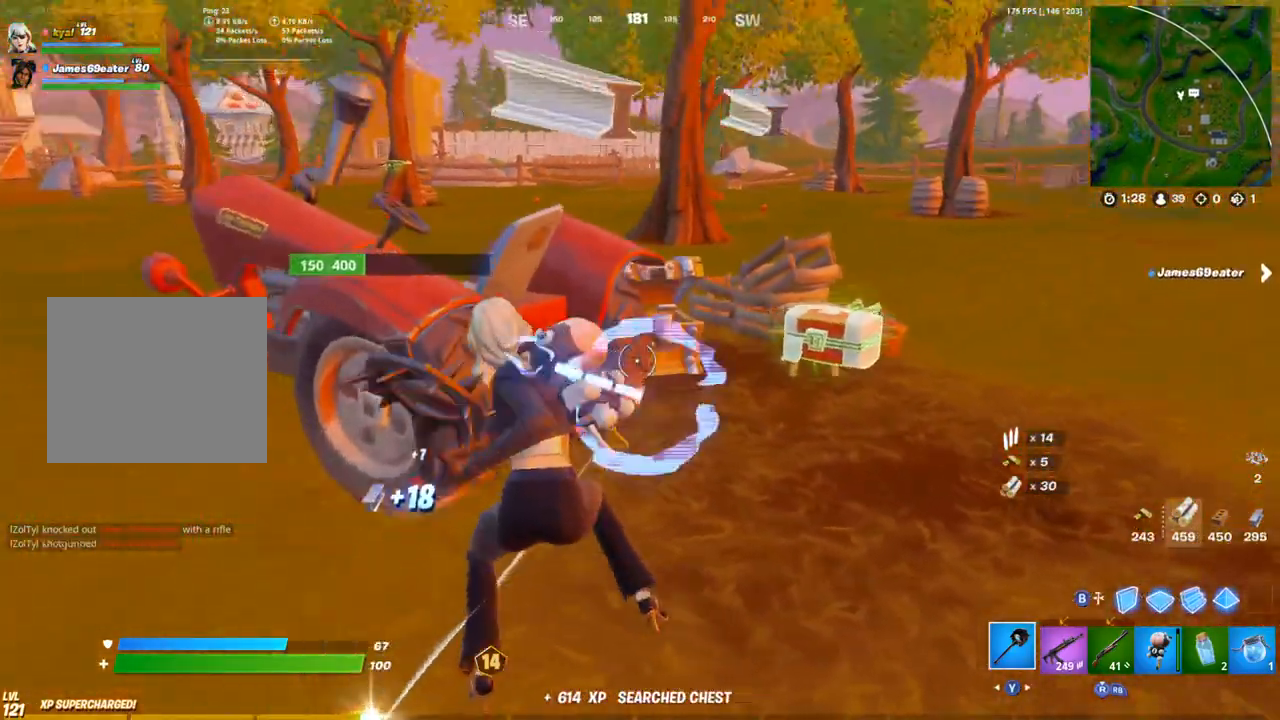
{"buttons": ["R2"], "left_stick": "down-left", "right_stick": "center", "events": [[67, "L1", "down"], [67, "left_stick", "down-left"], [67, "right_stick", "center"], [167, "L1", "up"]]}
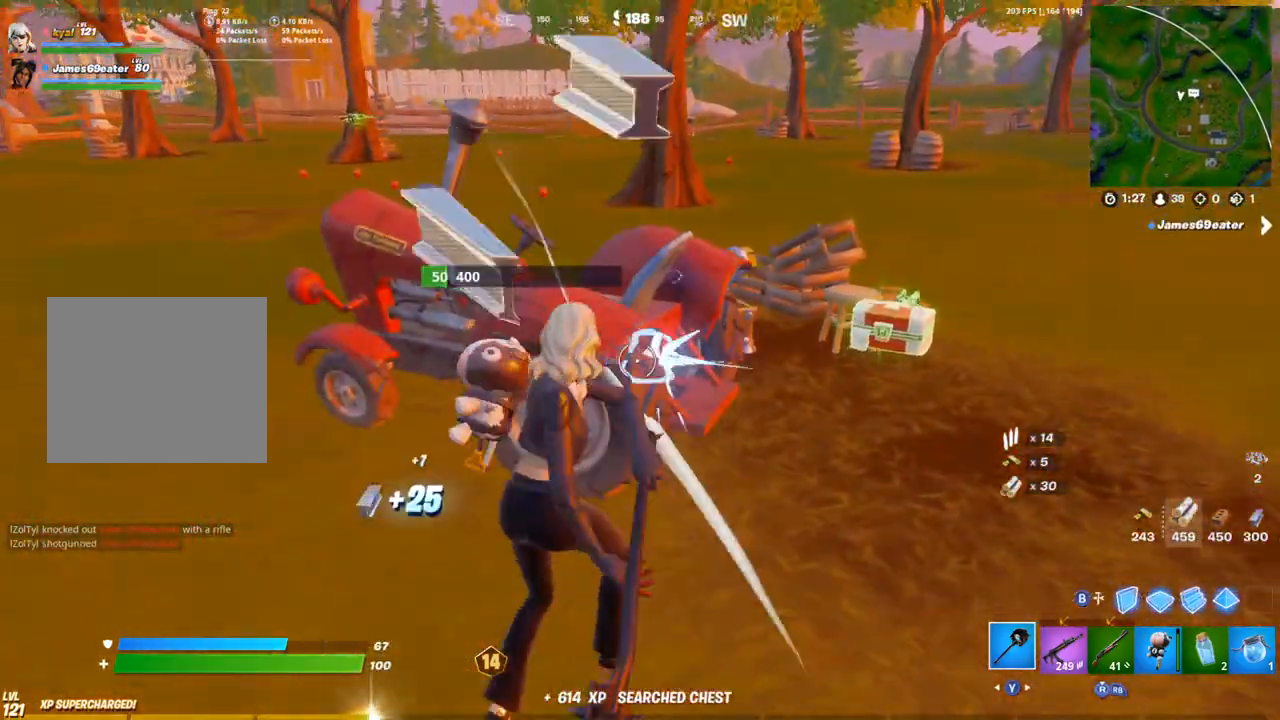
{"buttons": [], "left_stick": "up", "right_stick": "center", "events": [[50, "left_stick", "left"], [150, "left_stick", "up-left"], [233, "right_stick", "right"], [267, "left_stick", "up"], [417, "right_stick", "center"], [450, "R2", "up"]]}
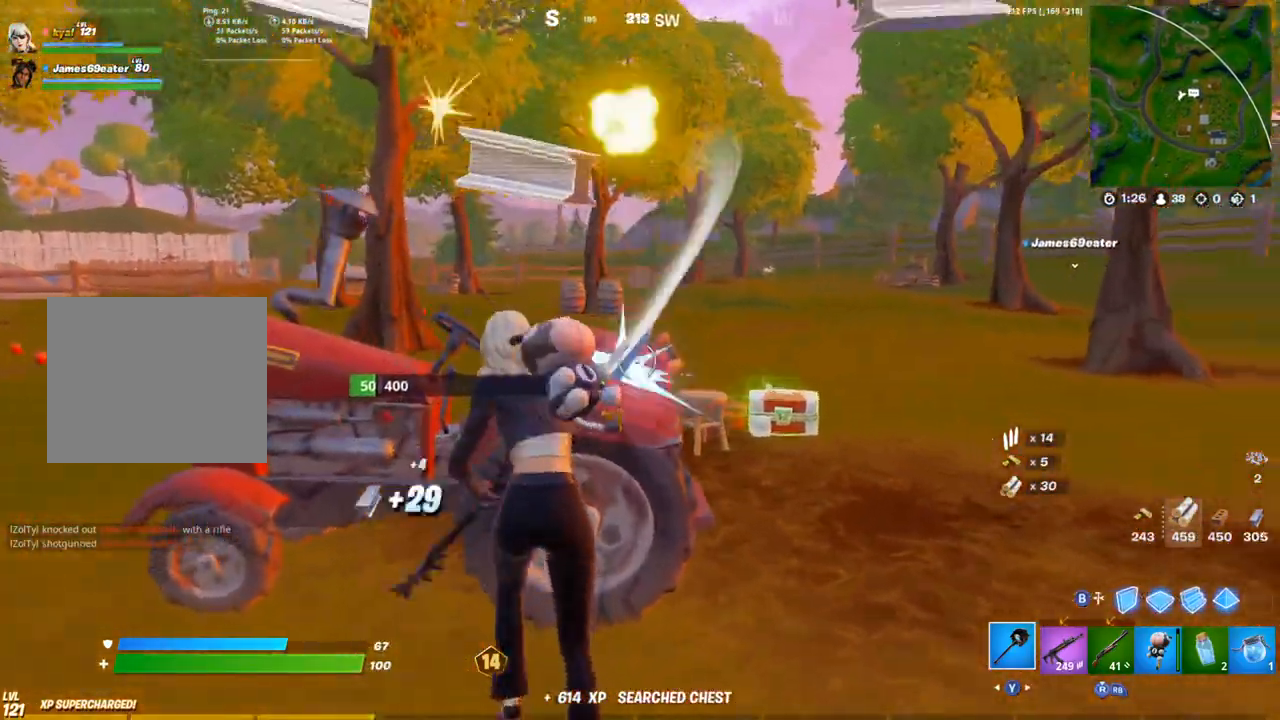
{"buttons": [], "left_stick": "up-right", "right_stick": "center", "events": [[33, "right_stick", "down"], [83, "R1", "down"], [117, "TRIANGLE", "down"], [117, "right_stick", "center"], [150, "left_stick", "up-right"], [183, "right_stick", "right"], [217, "R1", "up"], [250, "TRIANGLE", "up"], [350, "R1", "down"], [450, "R1", "up"], [483, "right_stick", "center"]]}
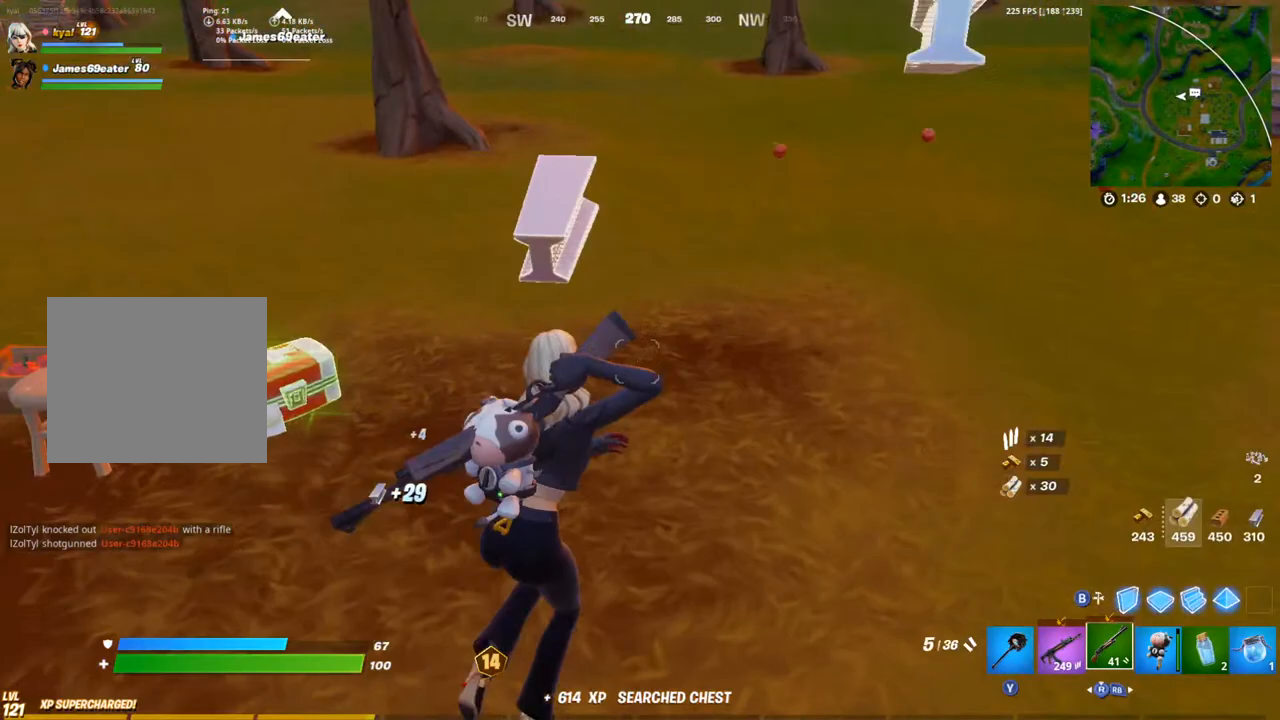
{"buttons": [], "left_stick": "up-right", "right_stick": "center", "events": [[67, "CIRCLE", "down"], [133, "right_stick", "down"], [150, "CIRCLE", "up"], [183, "left_stick", "up"], [200, "right_stick", "down-left"], [300, "right_stick", "center"], [483, "left_stick", "up-right"]]}
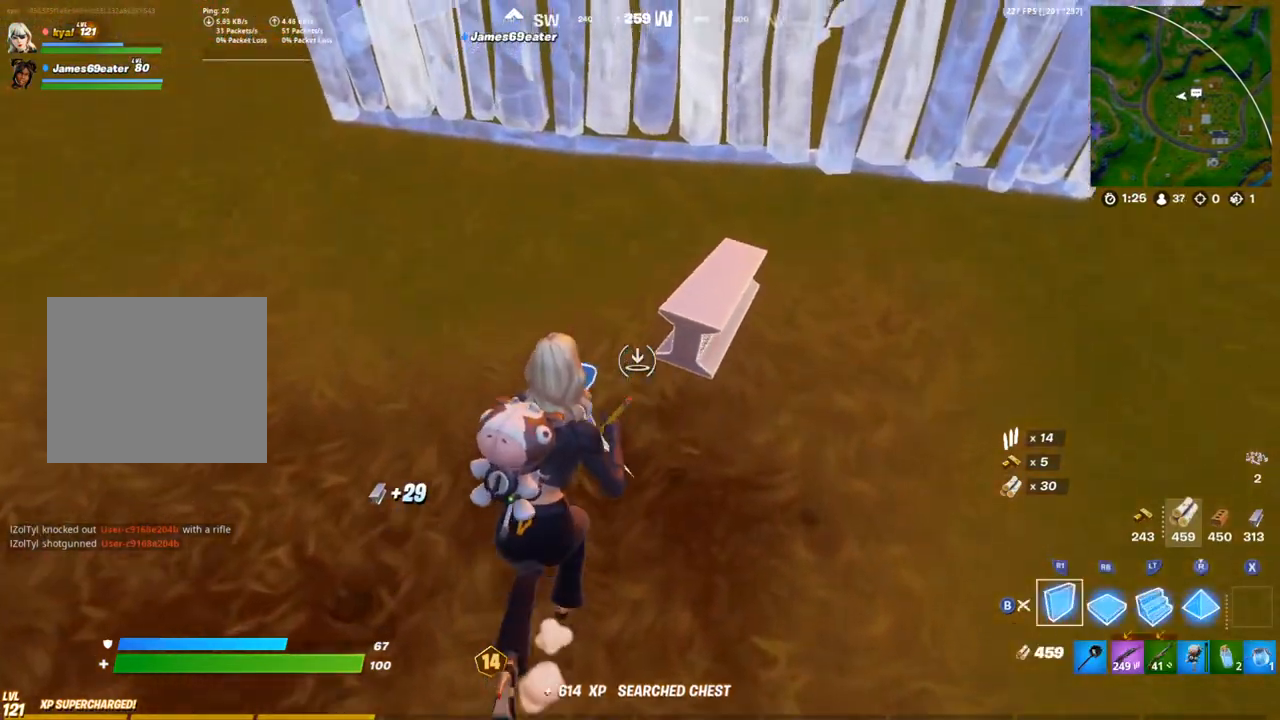
{"buttons": ["CIRCLE"], "left_stick": "down-right", "right_stick": "center", "events": [[33, "R1", "down"], [100, "R1", "up"], [100, "left_stick", "center"], [117, "right_stick", "down-left"], [167, "left_stick", "up"], [217, "left_stick", "up-left"], [300, "R1", "down"], [350, "left_stick", "down-left"], [383, "right_stick", "center"], [400, "R3", "down"], [417, "R1", "up"], [483, "R3", "up"], [483, "left_stick", "down-right"], [500, "CIRCLE", "down"]]}
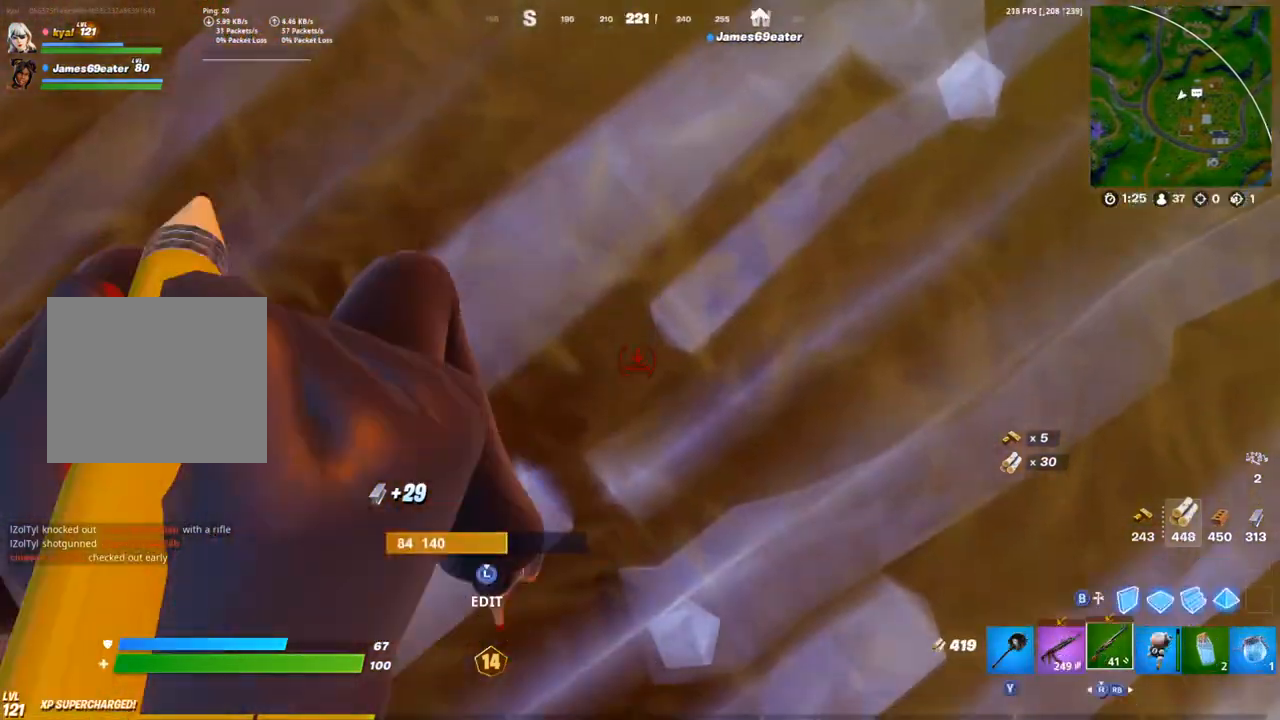
{"buttons": [], "left_stick": "center", "right_stick": "up-left", "events": [[100, "CIRCLE", "up"], [133, "R3", "down"], [133, "left_stick", "center"], [200, "R3", "up"], [267, "L1", "down"], [317, "R3", "down"], [367, "L1", "up"], [383, "R3", "up"], [467, "right_stick", "up-left"]]}
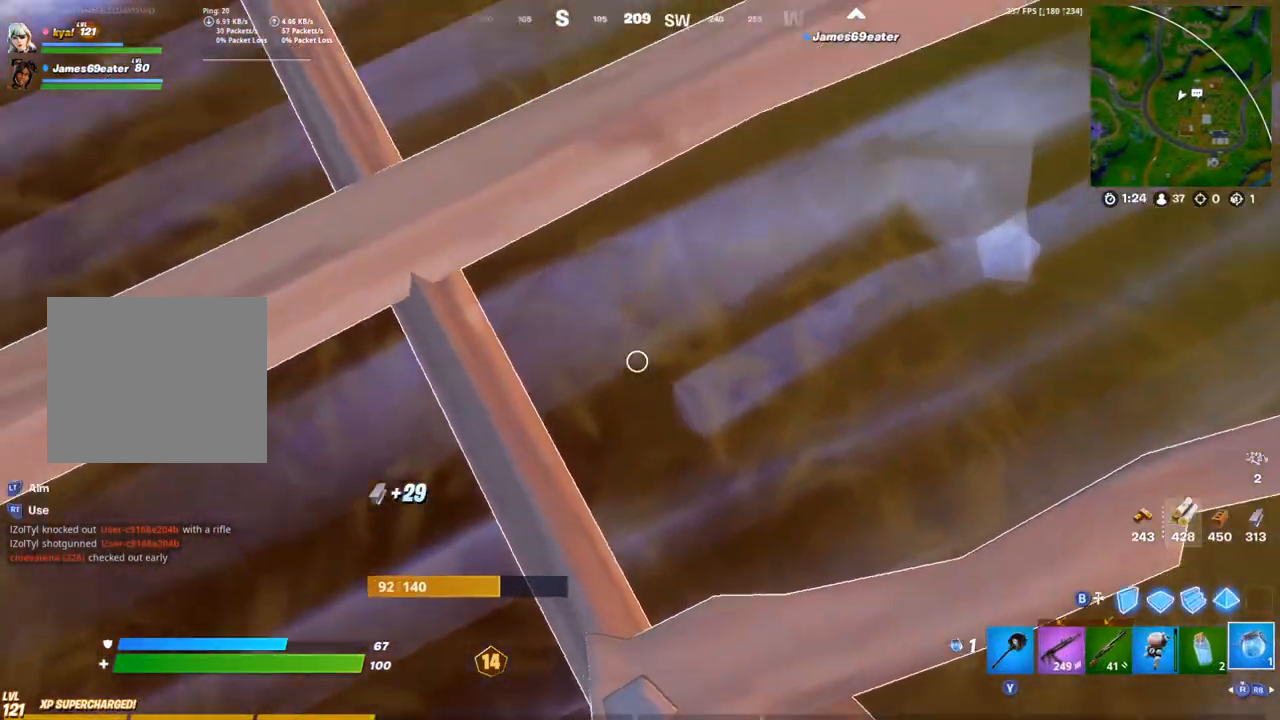
{"buttons": [], "left_stick": "center", "right_stick": "center", "events": [[17, "R2", "down"], [100, "R2", "up"], [133, "right_stick", "center"], [167, "R1", "down"], [167, "R2", "down"], [300, "R2", "up"], [317, "R1", "up"]]}
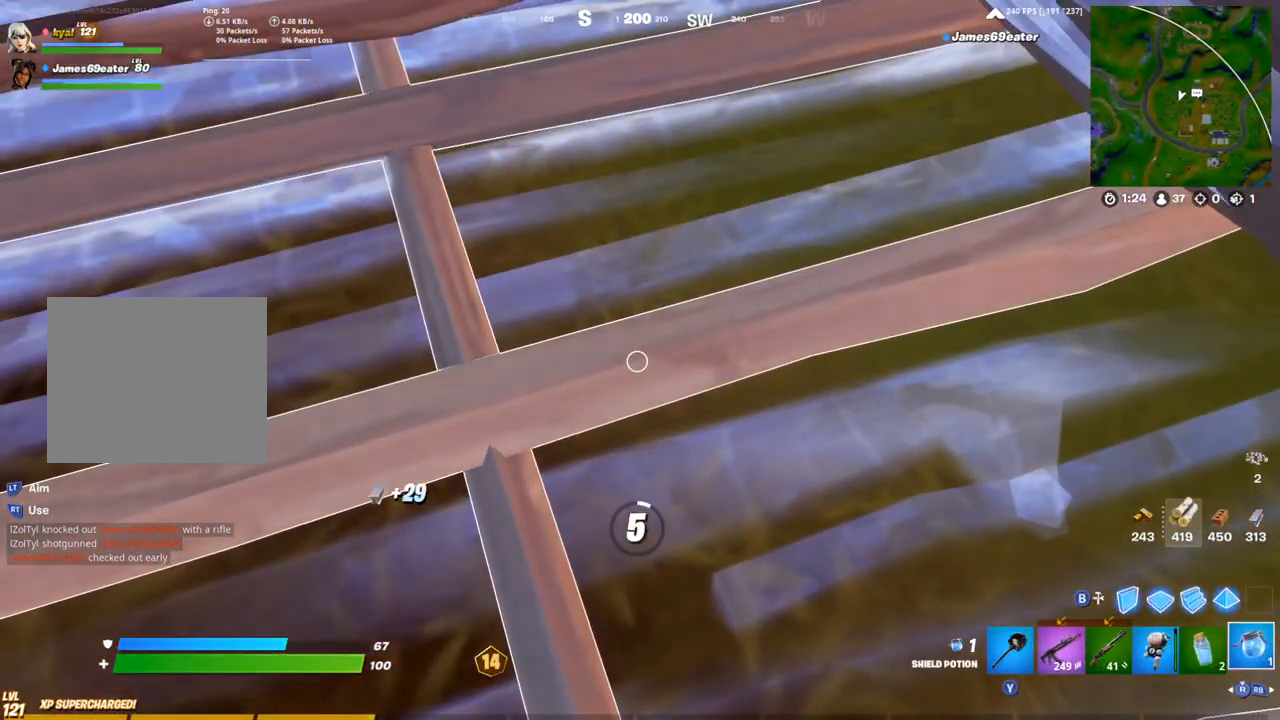
{"buttons": [], "left_stick": "center", "right_stick": "center", "events": []}
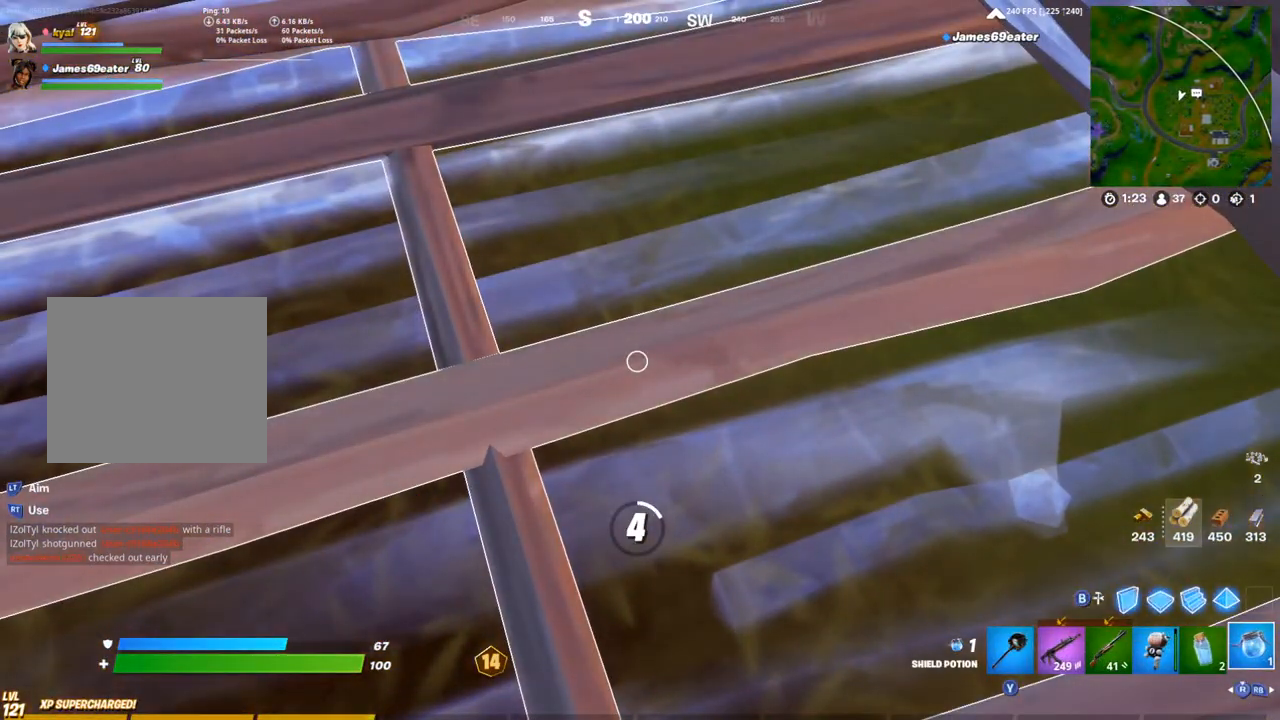
{"buttons": [], "left_stick": "center", "right_stick": "up", "events": [[450, "right_stick", "up"]]}
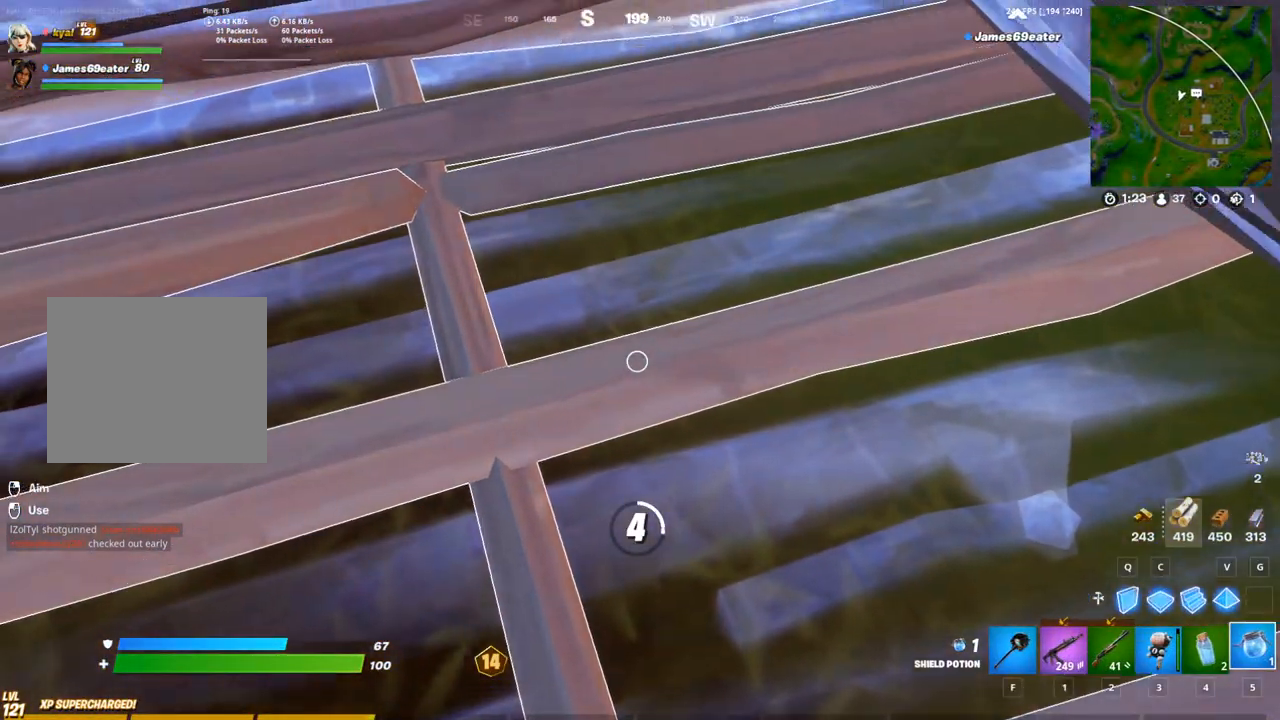
{"buttons": [], "left_stick": "center", "right_stick": "up", "events": [[50, "right_stick", "center"], [150, "right_stick", "up-left"], [350, "right_stick", "center"], [467, "right_stick", "up"]]}
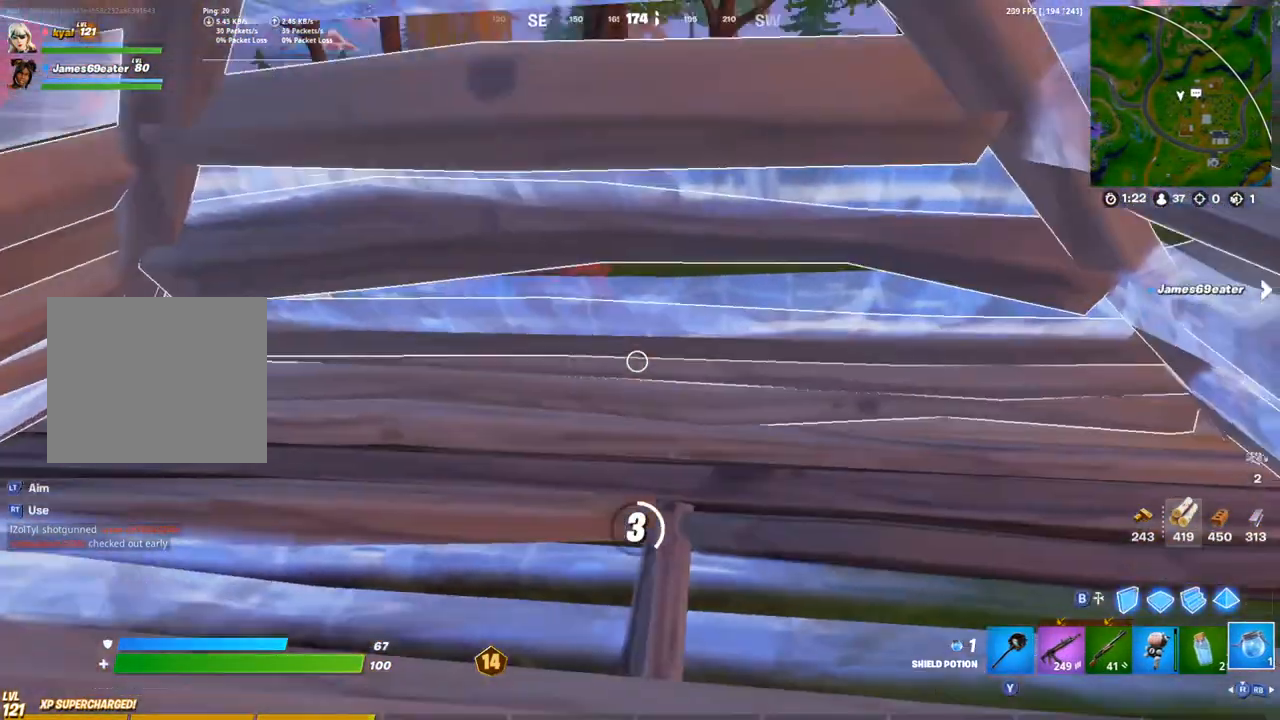
{"buttons": [], "left_stick": "center", "right_stick": "center", "events": [[117, "right_stick", "center"]]}
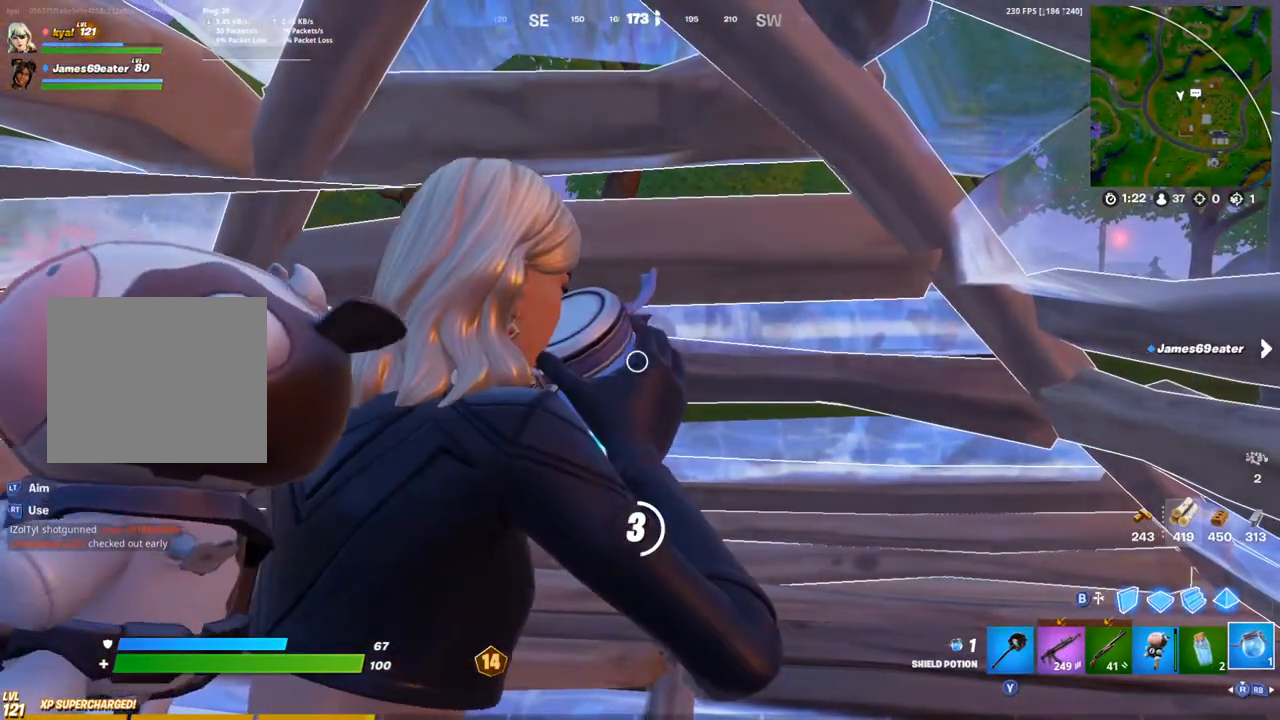
{"buttons": [], "left_stick": "center", "right_stick": "center", "events": []}
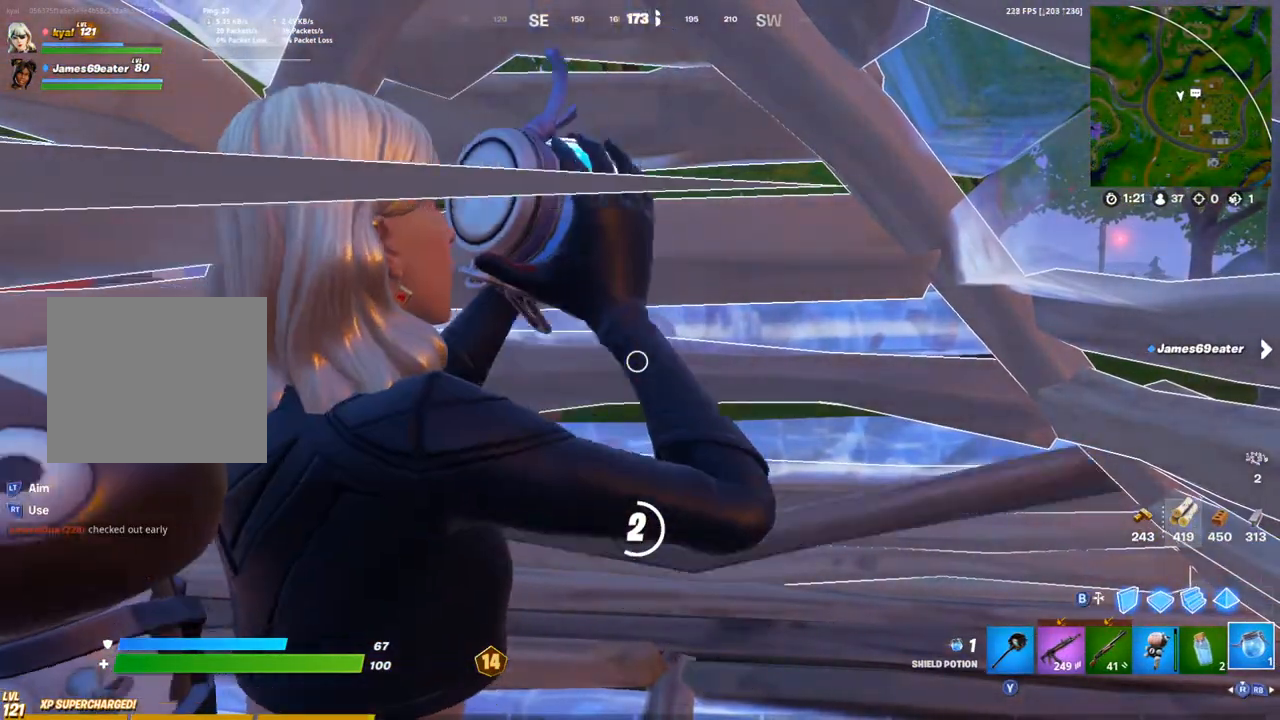
{"buttons": [], "left_stick": "center", "right_stick": "center", "events": []}
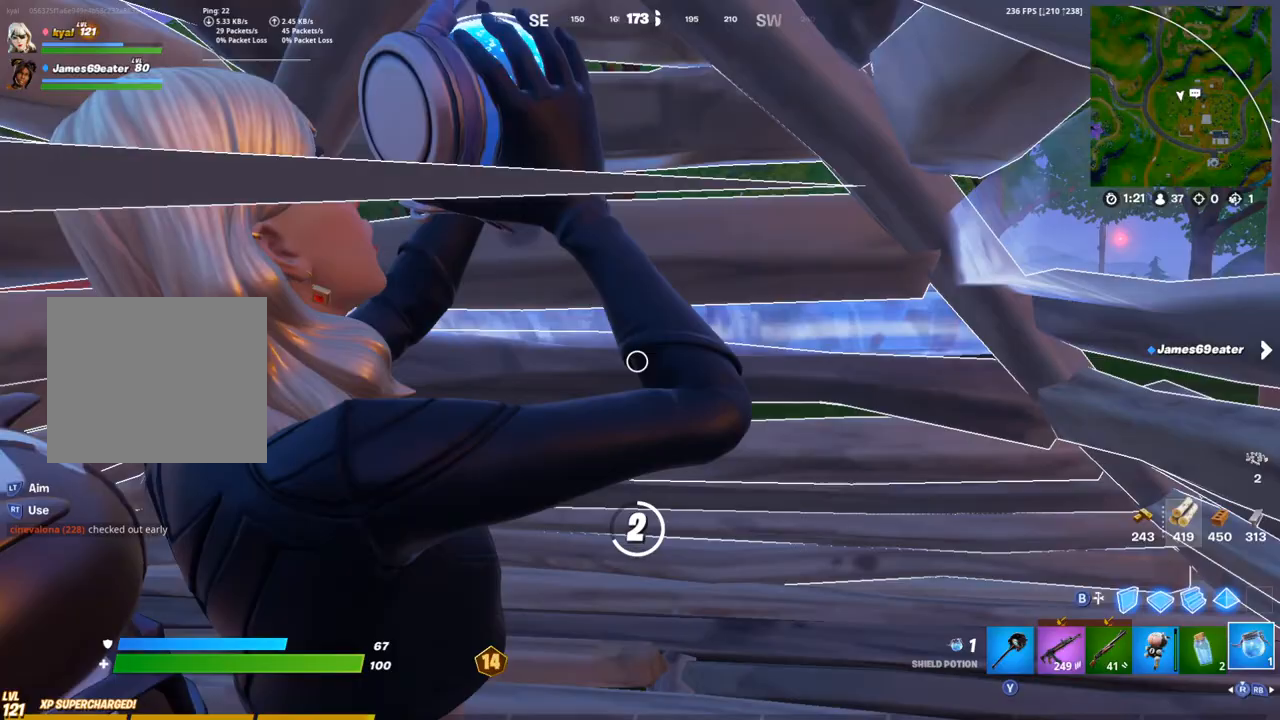
{"buttons": [], "left_stick": "center", "right_stick": "center", "events": []}
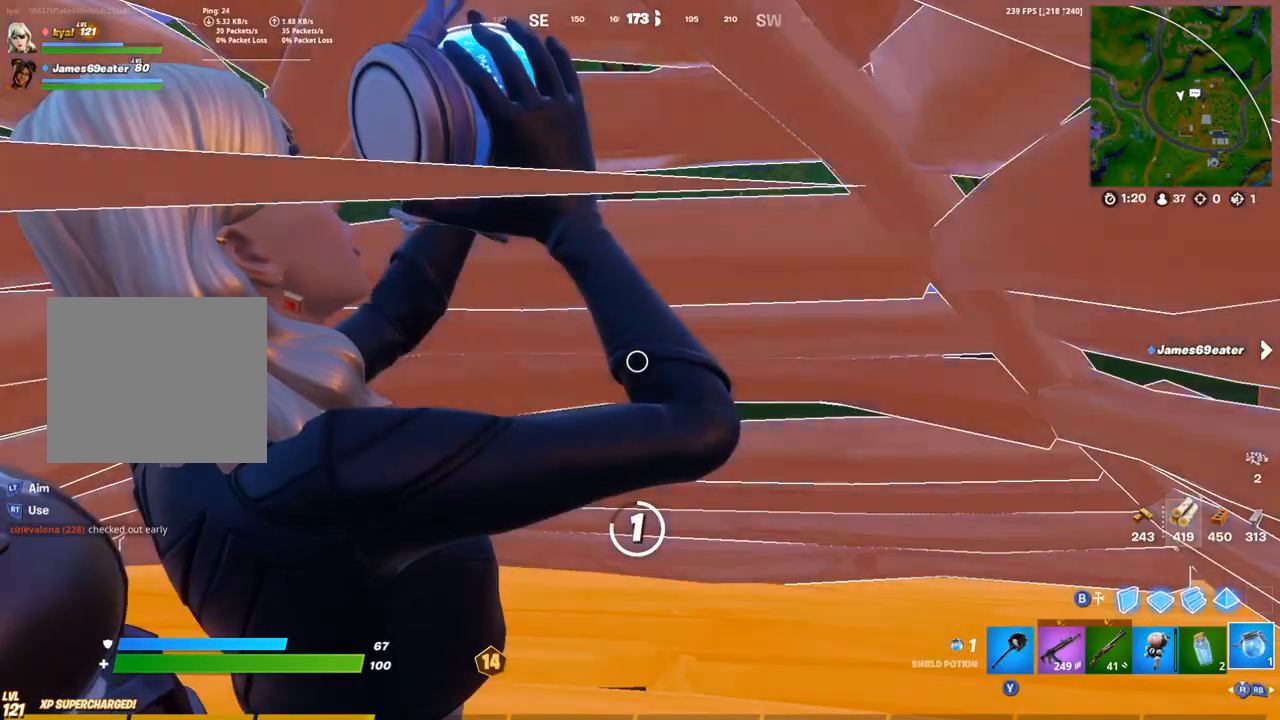
{"buttons": [], "left_stick": "center", "right_stick": "center", "events": []}
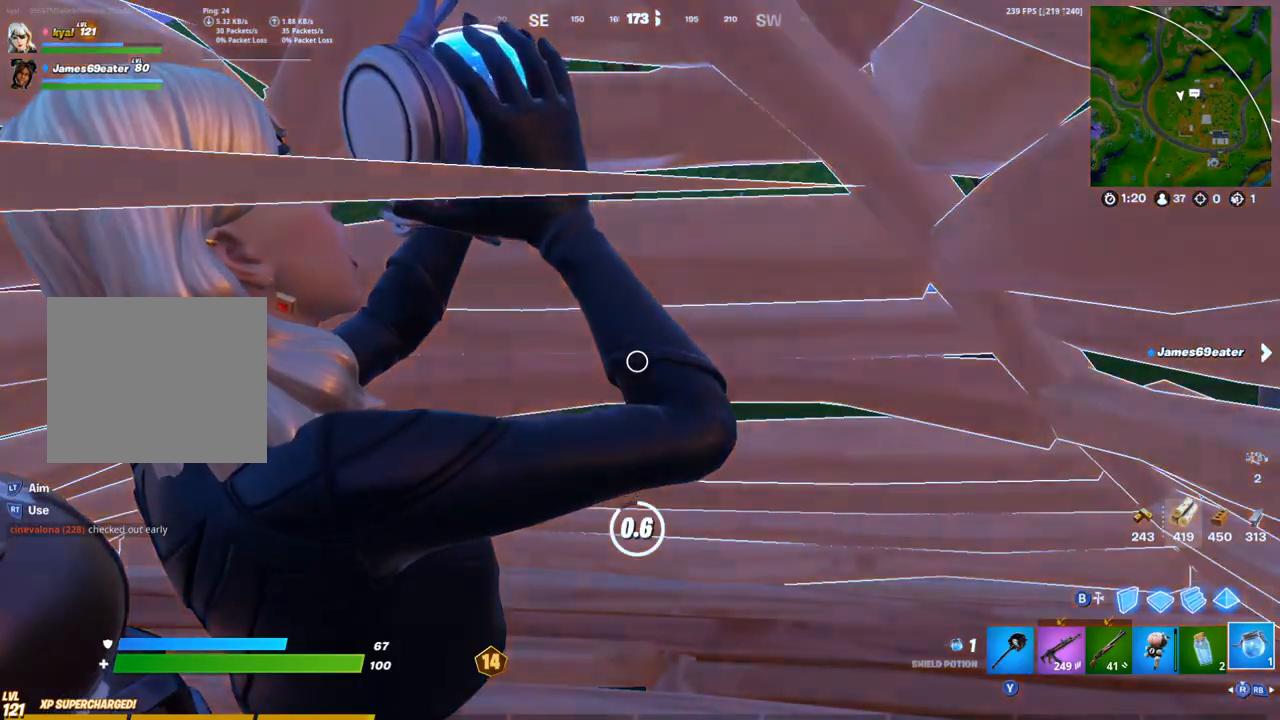
{"buttons": [], "left_stick": "center", "right_stick": "center", "events": []}
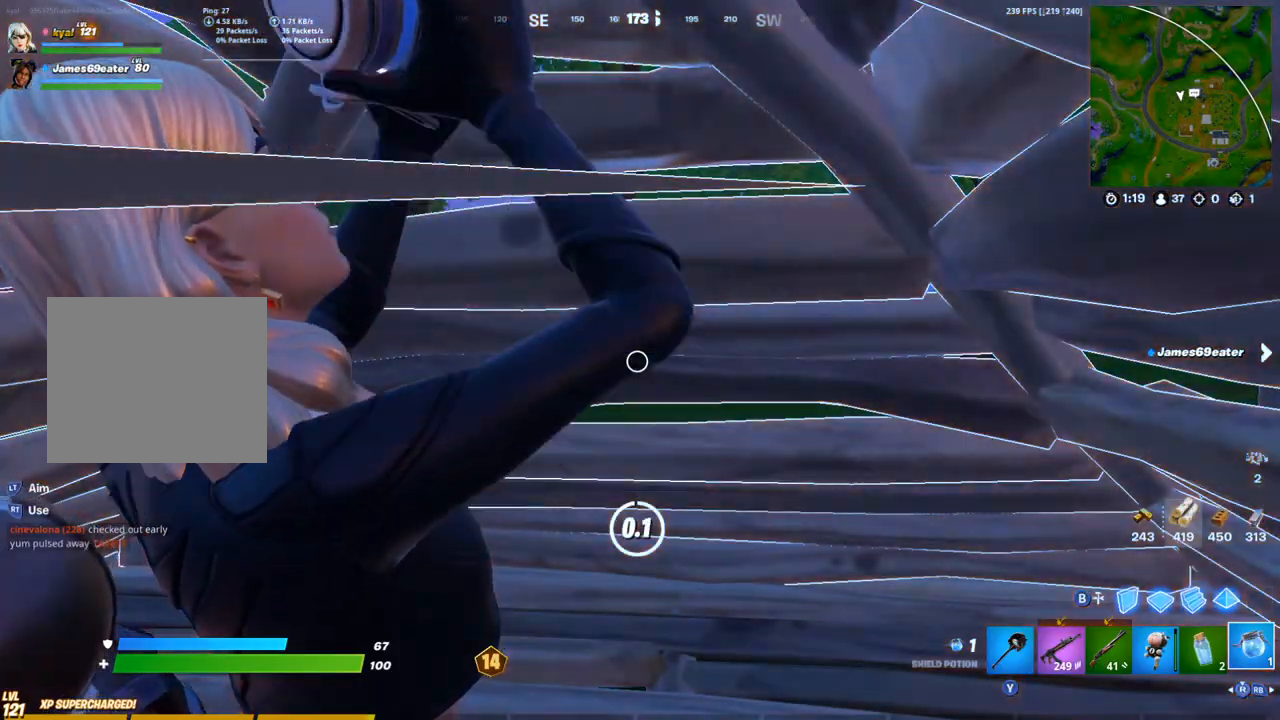
{"buttons": ["R2"], "left_stick": "right", "right_stick": "right", "events": [[117, "right_stick", "left"], [233, "right_stick", "center"], [367, "right_stick", "left"], [383, "left_stick", "right"], [400, "L3", "down"], [450, "right_stick", "down"], [483, "R2", "down"], [500, "L3", "up"], [500, "right_stick", "right"]]}
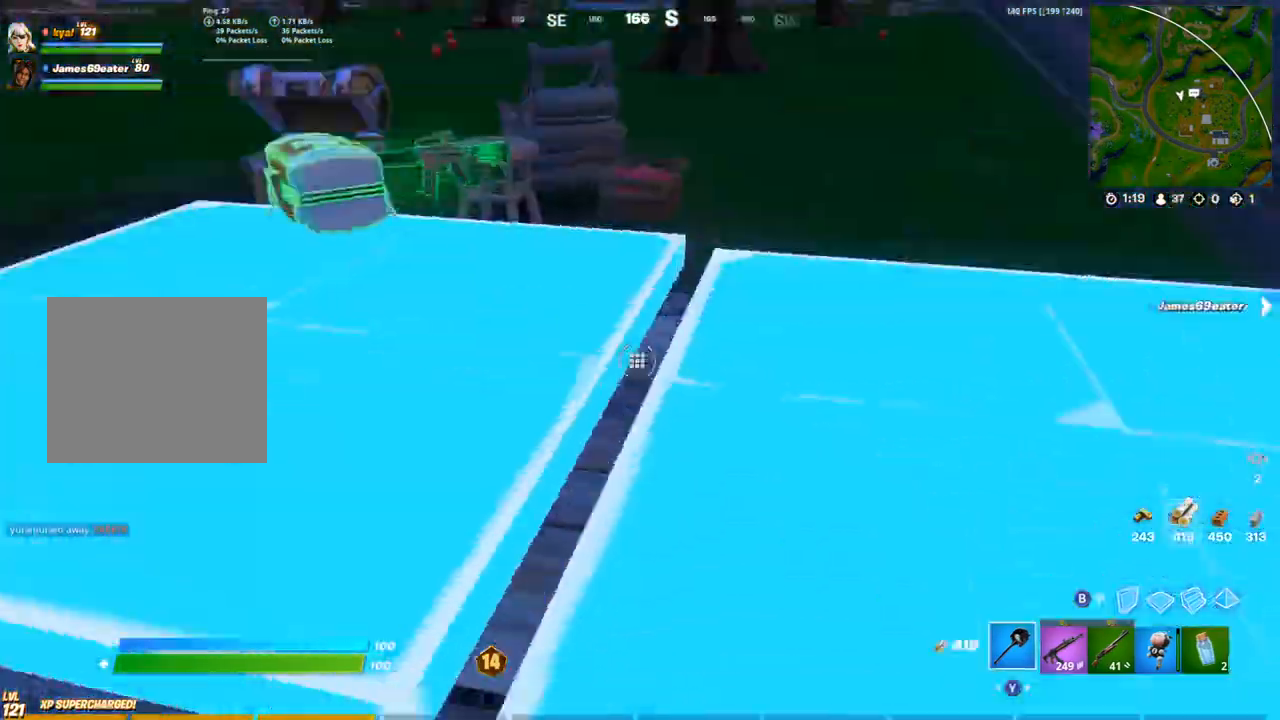
{"buttons": [], "left_stick": "up", "right_stick": "down", "events": [[50, "right_stick", "up-left"], [83, "left_stick", "up-right"], [117, "CIRCLE", "down"], [133, "R2", "up"], [150, "right_stick", "center"], [183, "left_stick", "up"], [200, "CIRCLE", "up"], [350, "R1", "down"], [383, "right_stick", "down"], [417, "R1", "up"]]}
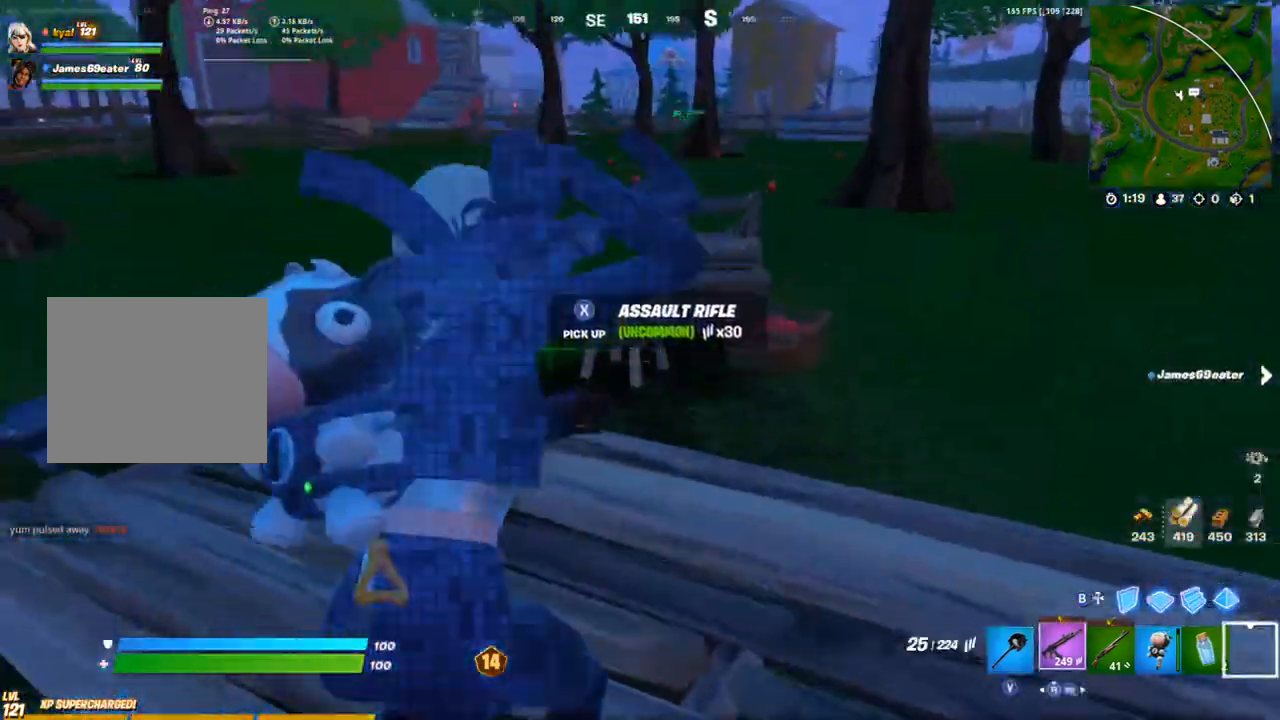
{"buttons": ["L1"], "left_stick": "up-left", "right_stick": "center", "events": [[17, "R1", "down"], [17, "right_stick", "center"], [50, "TRIANGLE", "down"], [133, "left_stick", "up-left"], [167, "R1", "up"], [167, "TRIANGLE", "up"], [183, "right_stick", "down"], [267, "right_stick", "center"], [433, "L1", "down"]]}